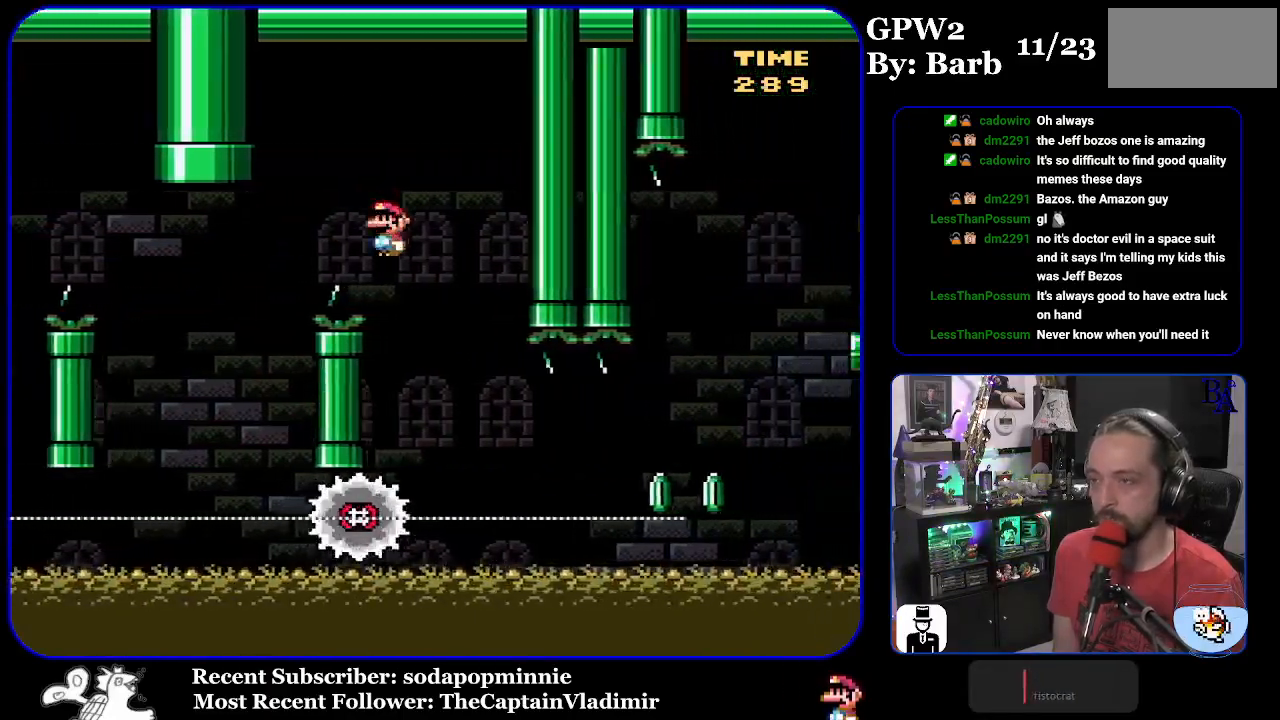
Gameplay with a controller (Nintendo layout); each line is a JSON object with the inputs held at the frame after it. "events" lists button and stick changes between this image and that frame as [ms after this image, input, new state], when the widget could be followed in between. Not read: L3 R3.
{"buttons": ["X", "DPAD_RIGHT"], "events": [[17, "DPAD_RIGHT", "up"], [50, "DPAD_LEFT", "down"], [167, "DPAD_LEFT", "up"], [217, "DPAD_RIGHT", "down"]]}
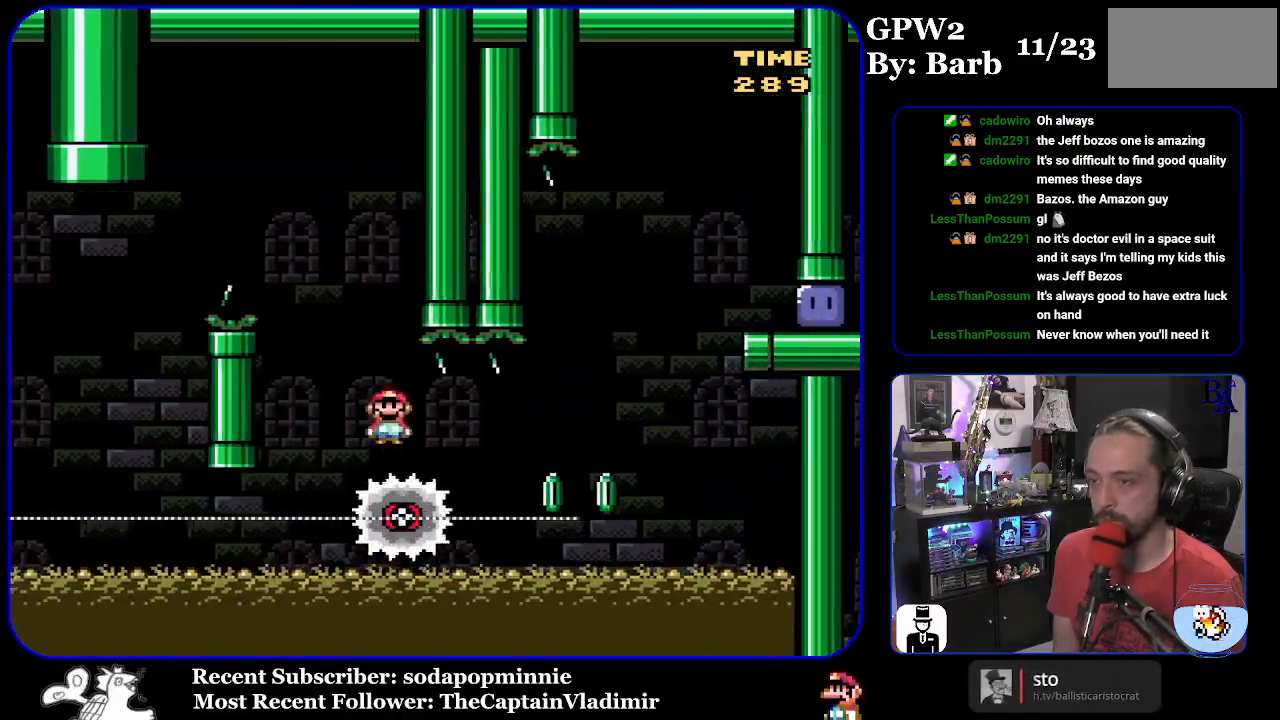
{"buttons": ["A", "X", "DPAD_RIGHT"], "events": [[200, "A", "down"], [250, "DPAD_DOWN", "down"], [250, "DPAD_RIGHT", "up"], [283, "DPAD_DOWN", "up"], [283, "DPAD_LEFT", "down"], [350, "DPAD_LEFT", "up"], [367, "DPAD_RIGHT", "down"]]}
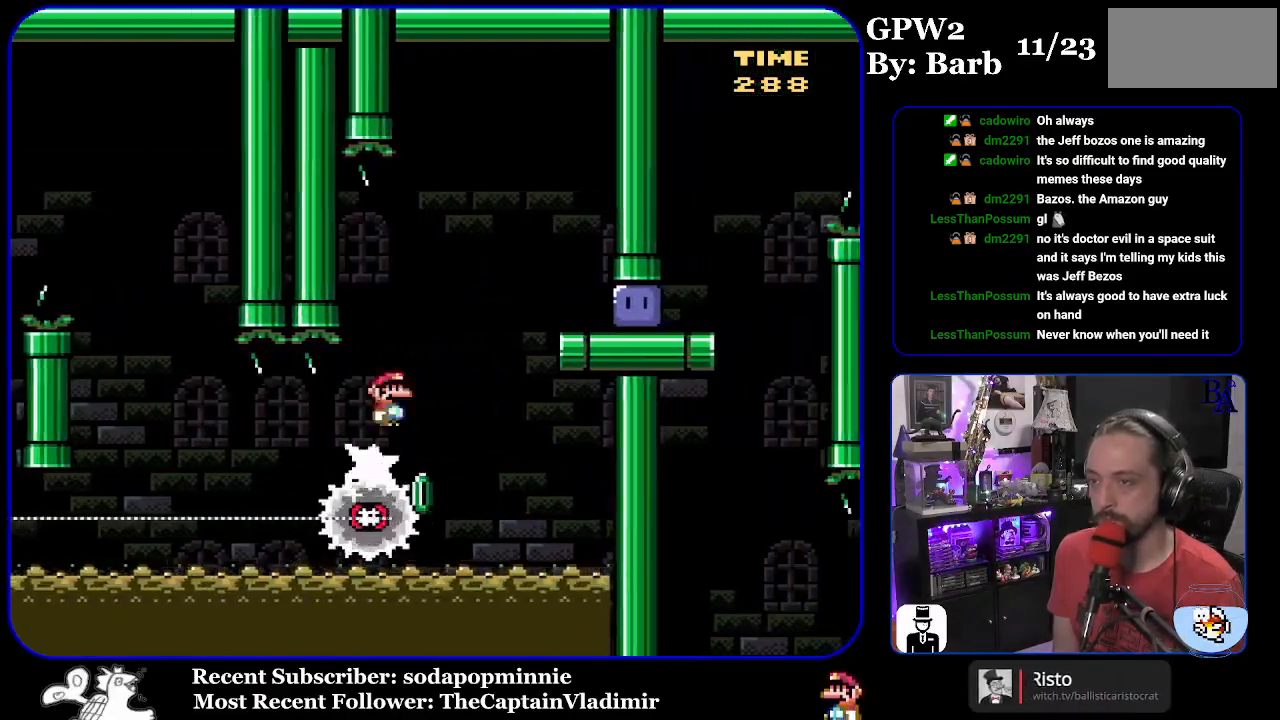
{"buttons": ["X", "DPAD_UP", "DPAD_RIGHT"], "events": [[183, "A", "up"], [417, "DPAD_UP", "down"]]}
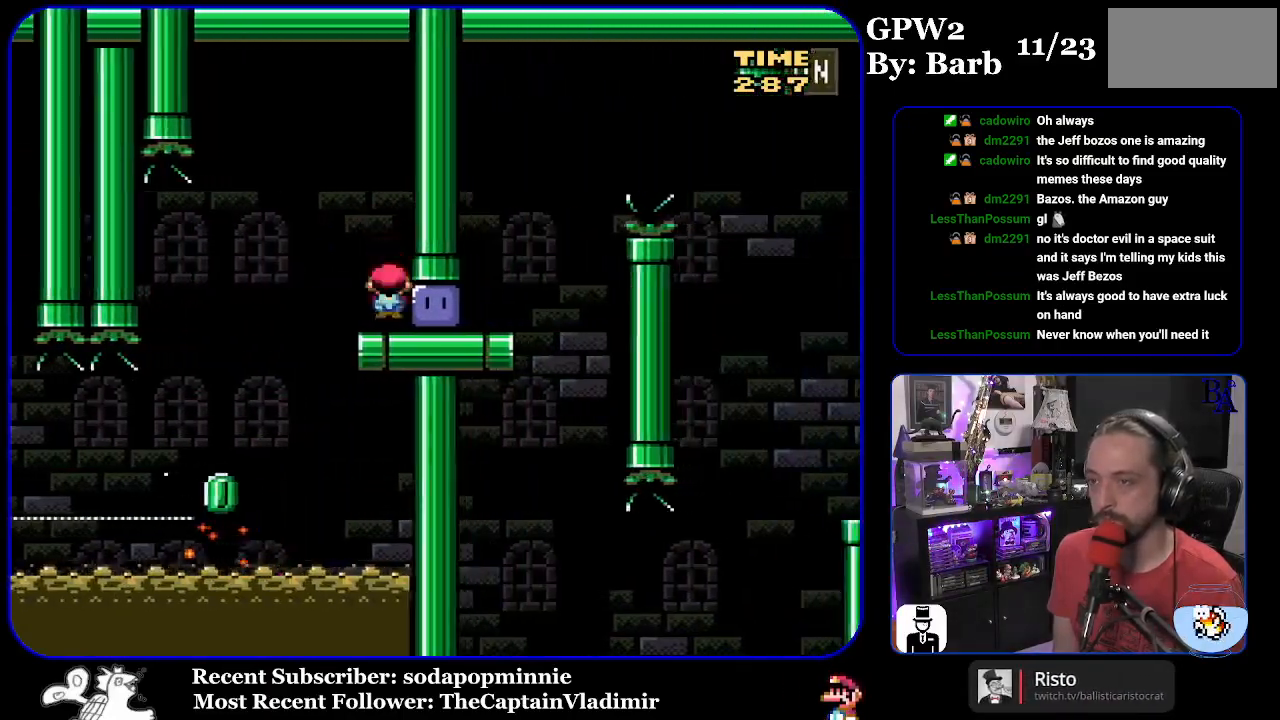
{"buttons": ["Y", "DPAD_UP", "DPAD_RIGHT"], "events": [[17, "X", "up"], [117, "Y", "down"]]}
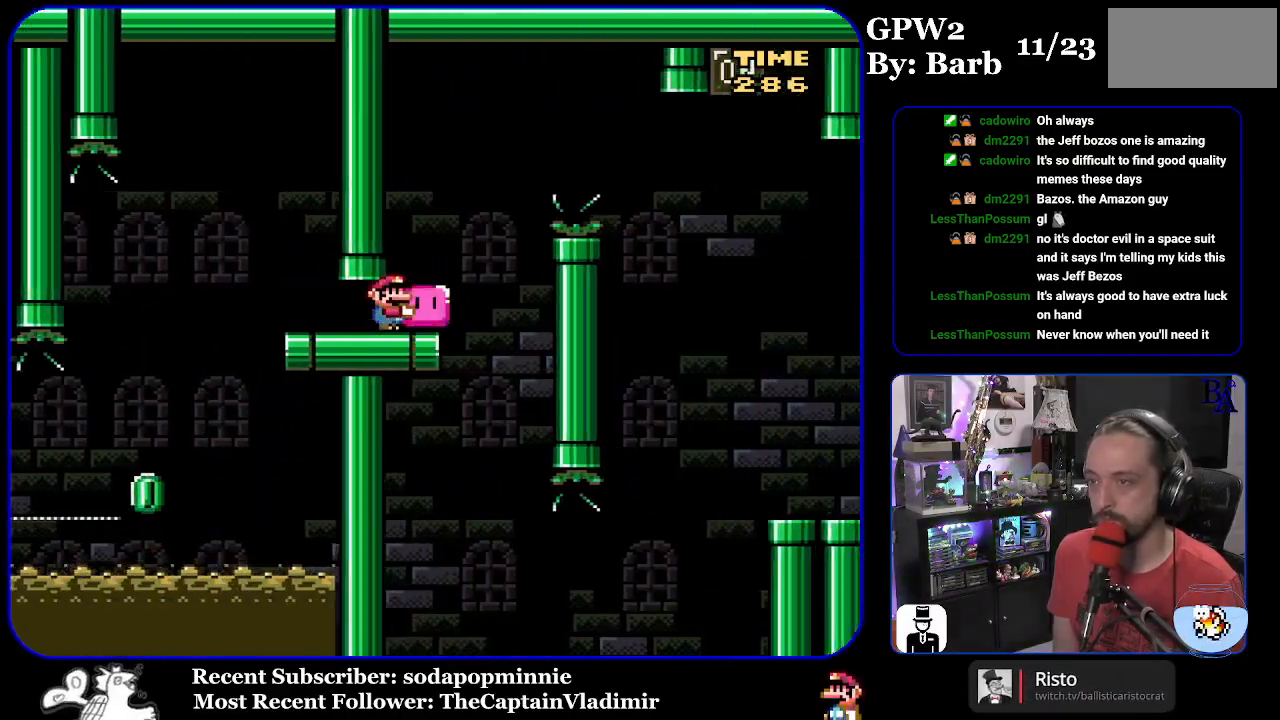
{"buttons": ["Y", "DPAD_UP", "DPAD_RIGHT"], "events": [[50, "B", "down"], [183, "B", "up"], [317, "B", "down"], [433, "B", "up"]]}
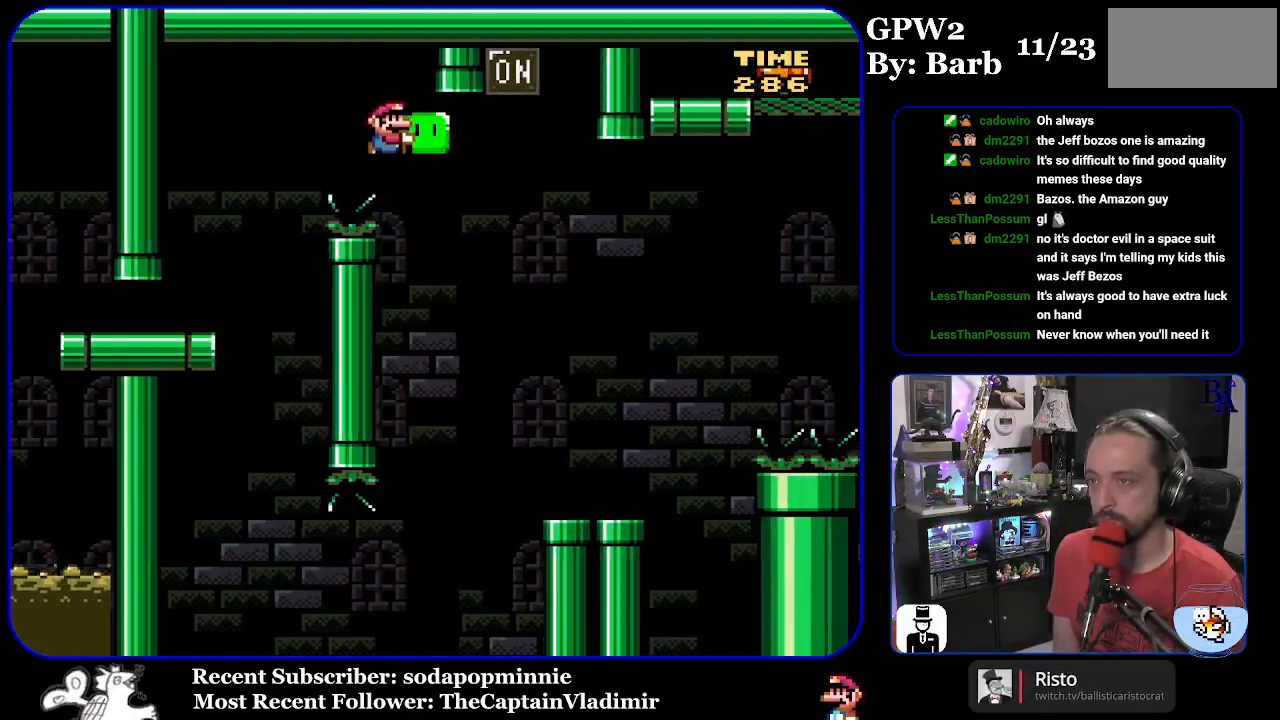
{"buttons": ["Y", "DPAD_UP", "DPAD_RIGHT"], "events": [[167, "Y", "up"], [250, "DPAD_RIGHT", "up"], [250, "Y", "down"], [300, "DPAD_LEFT", "down"], [350, "DPAD_UP", "up"], [383, "DPAD_UP", "down"], [400, "DPAD_LEFT", "up"], [433, "DPAD_RIGHT", "down"]]}
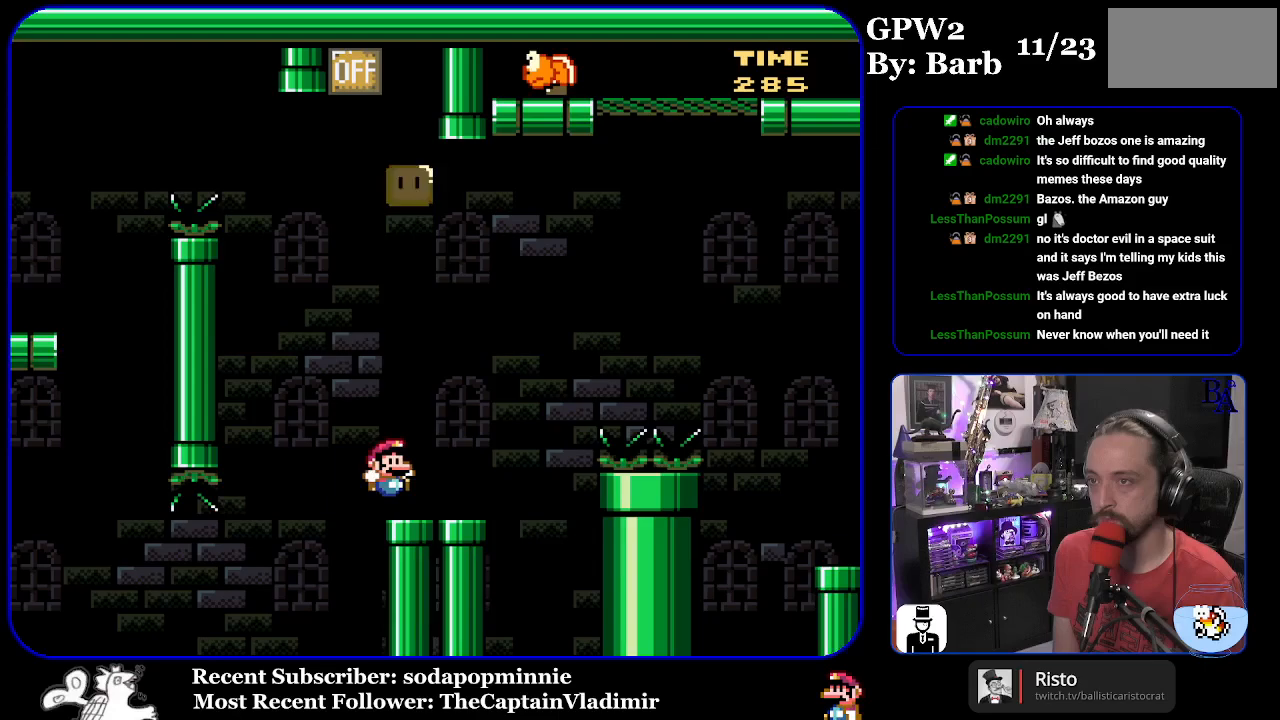
{"buttons": ["B", "Y", "DPAD_UP", "DPAD_RIGHT"], "events": [[217, "B", "down"]]}
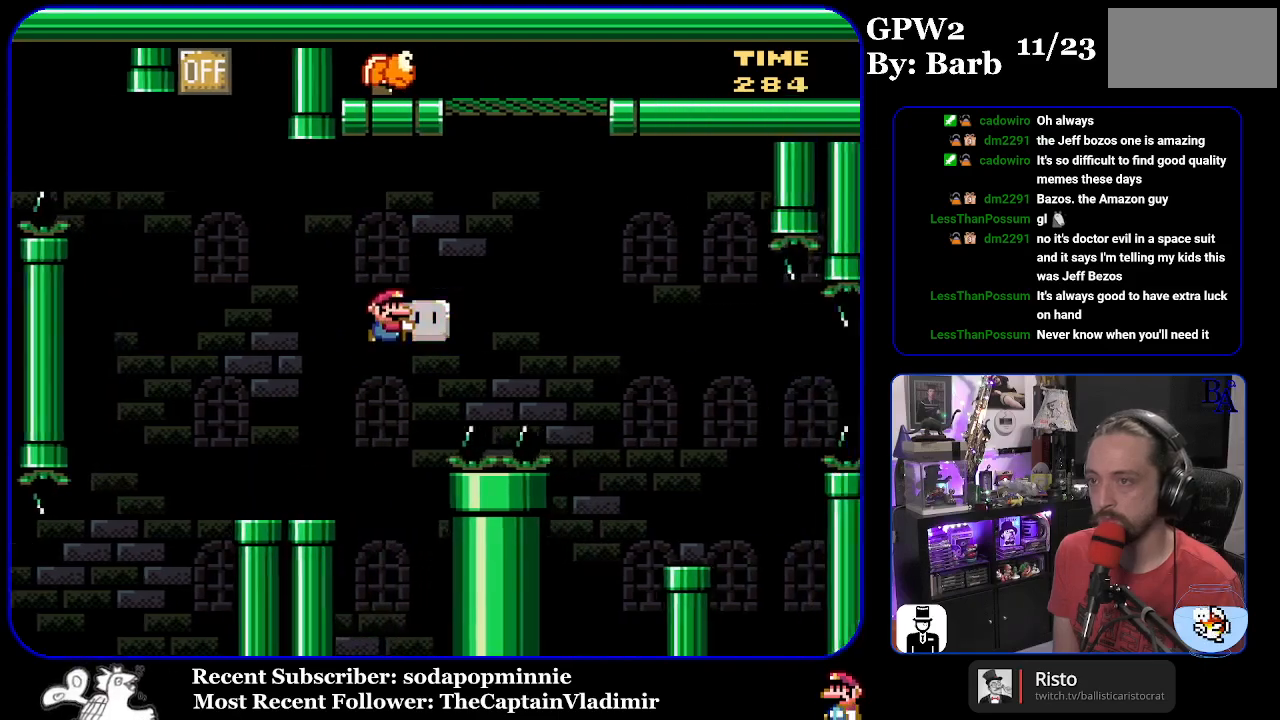
{"buttons": ["B", "Y", "DPAD_RIGHT"], "events": [[217, "Y", "up"], [317, "Y", "down"], [500, "DPAD_UP", "up"]]}
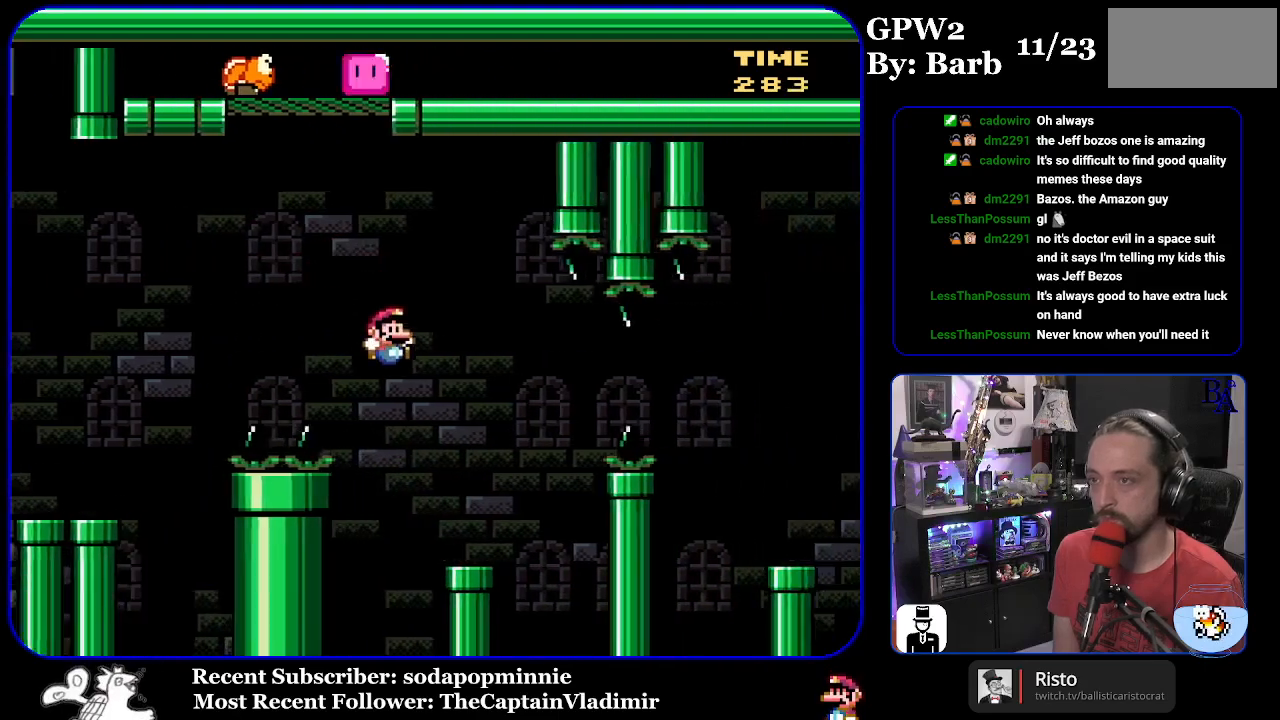
{"buttons": ["A", "X", "DPAD_RIGHT"], "events": [[33, "DPAD_RIGHT", "up"], [83, "DPAD_LEFT", "down"], [217, "DPAD_LEFT", "up"], [267, "DPAD_RIGHT", "down"], [283, "B", "up"], [350, "Y", "up"], [450, "A", "down"], [450, "X", "down"]]}
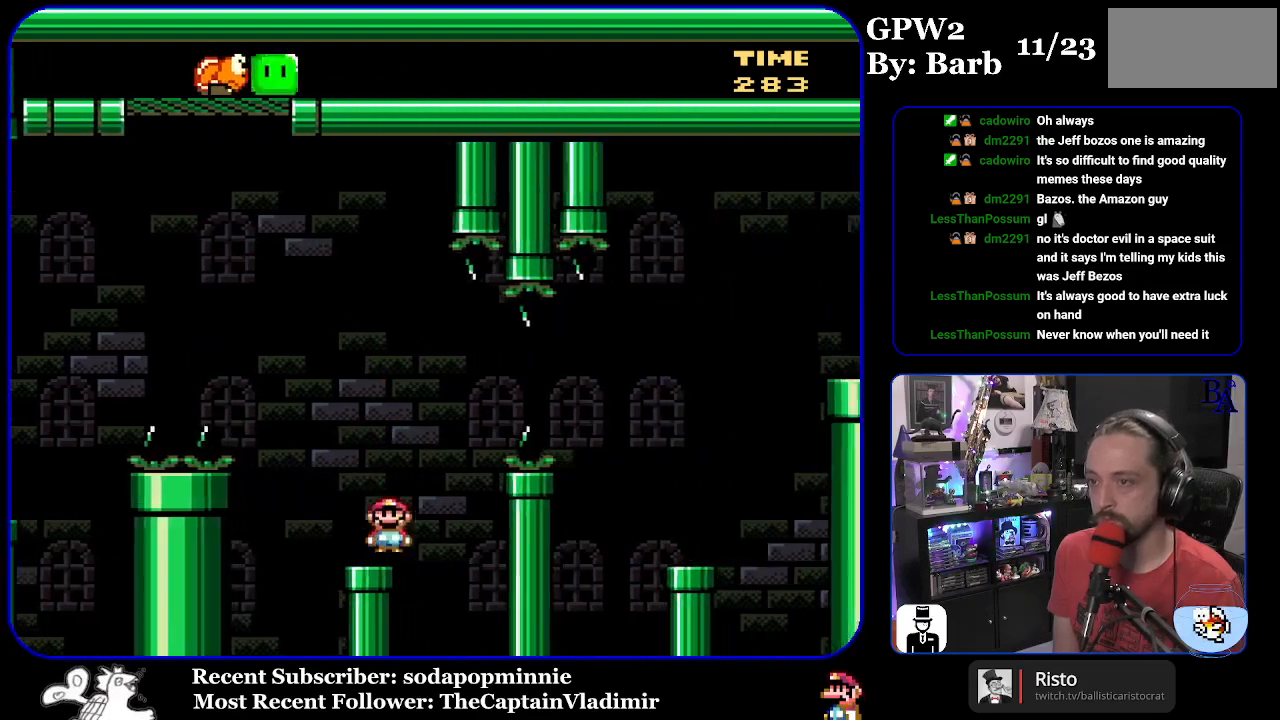
{"buttons": ["Y", "DPAD_RIGHT"], "events": [[350, "A", "up"], [417, "X", "up"], [433, "Y", "down"]]}
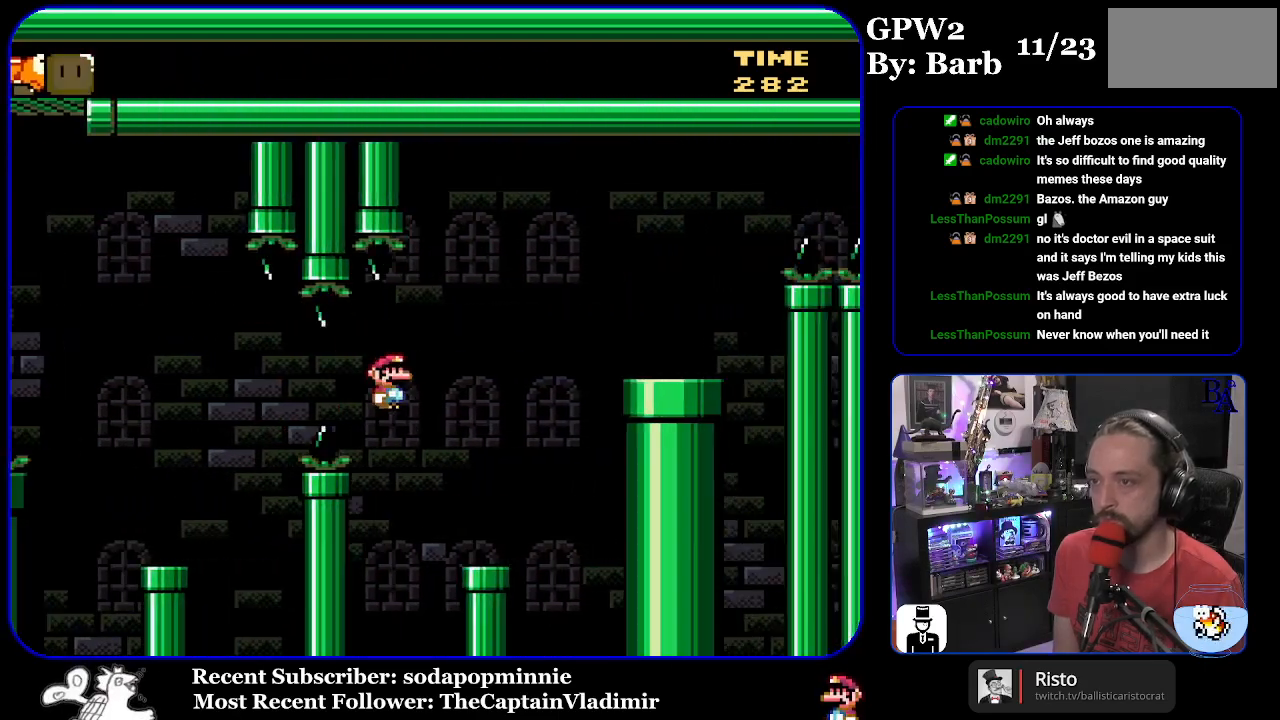
{"buttons": ["B", "Y", "DPAD_RIGHT"], "events": [[117, "DPAD_RIGHT", "up"], [150, "DPAD_LEFT", "down"], [283, "B", "down"], [283, "DPAD_LEFT", "up"], [317, "DPAD_RIGHT", "down"]]}
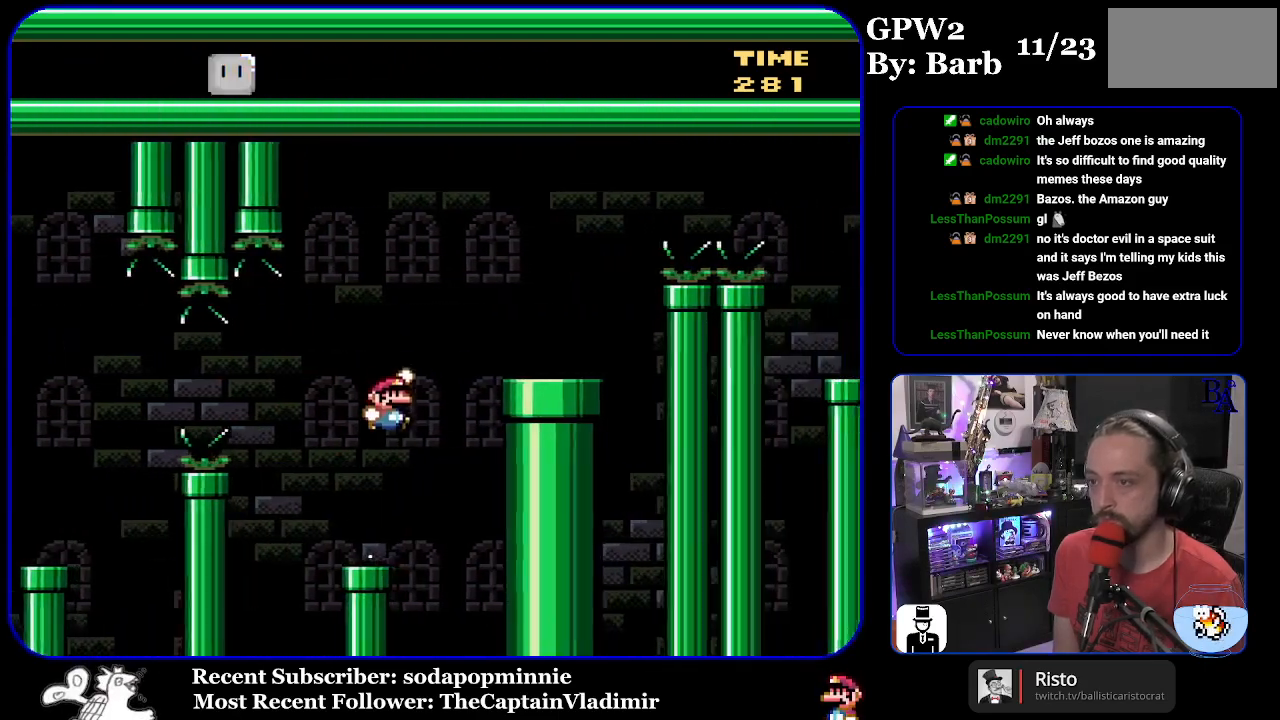
{"buttons": ["A", "X", "DPAD_RIGHT"], "events": [[333, "B", "up"], [333, "Y", "up"], [417, "A", "down"], [417, "X", "down"]]}
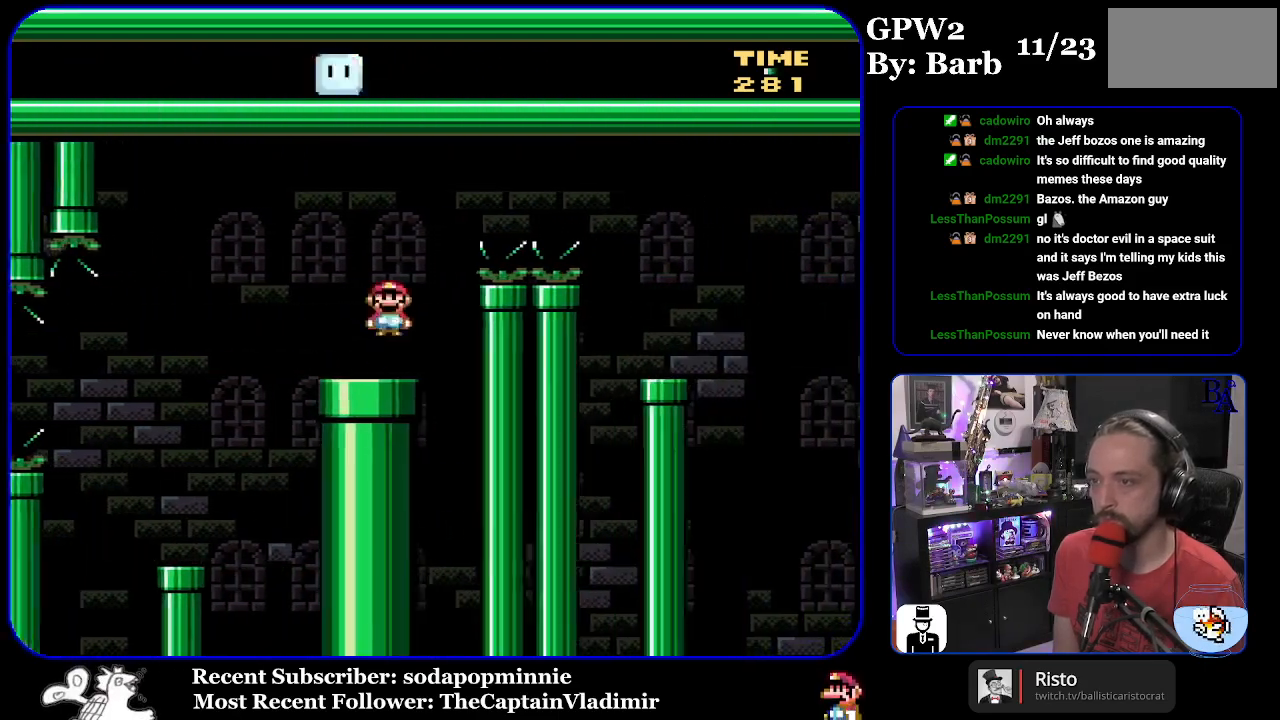
{"buttons": ["X", "DPAD_RIGHT"], "events": [[350, "A", "up"]]}
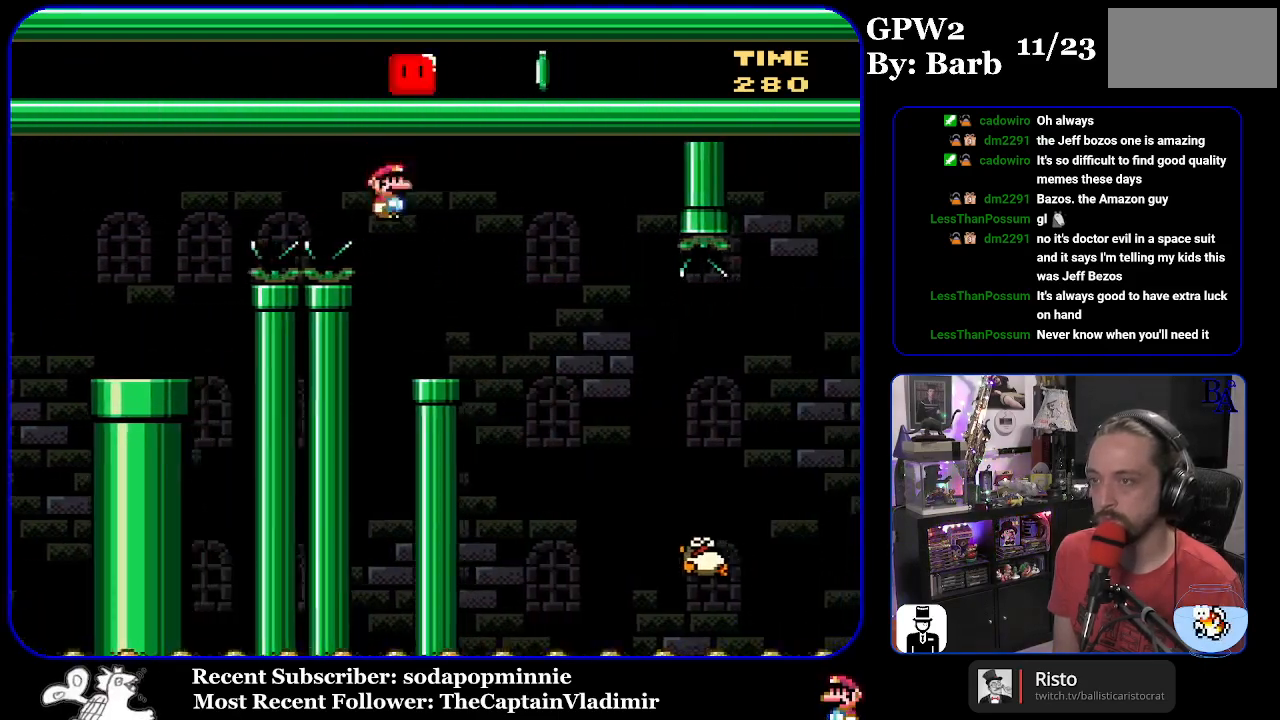
{"buttons": ["X", "DPAD_RIGHT"], "events": [[17, "DPAD_RIGHT", "up"], [50, "DPAD_LEFT", "down"], [150, "DPAD_LEFT", "up"], [233, "DPAD_RIGHT", "down"], [250, "A", "down"], [317, "A", "up"]]}
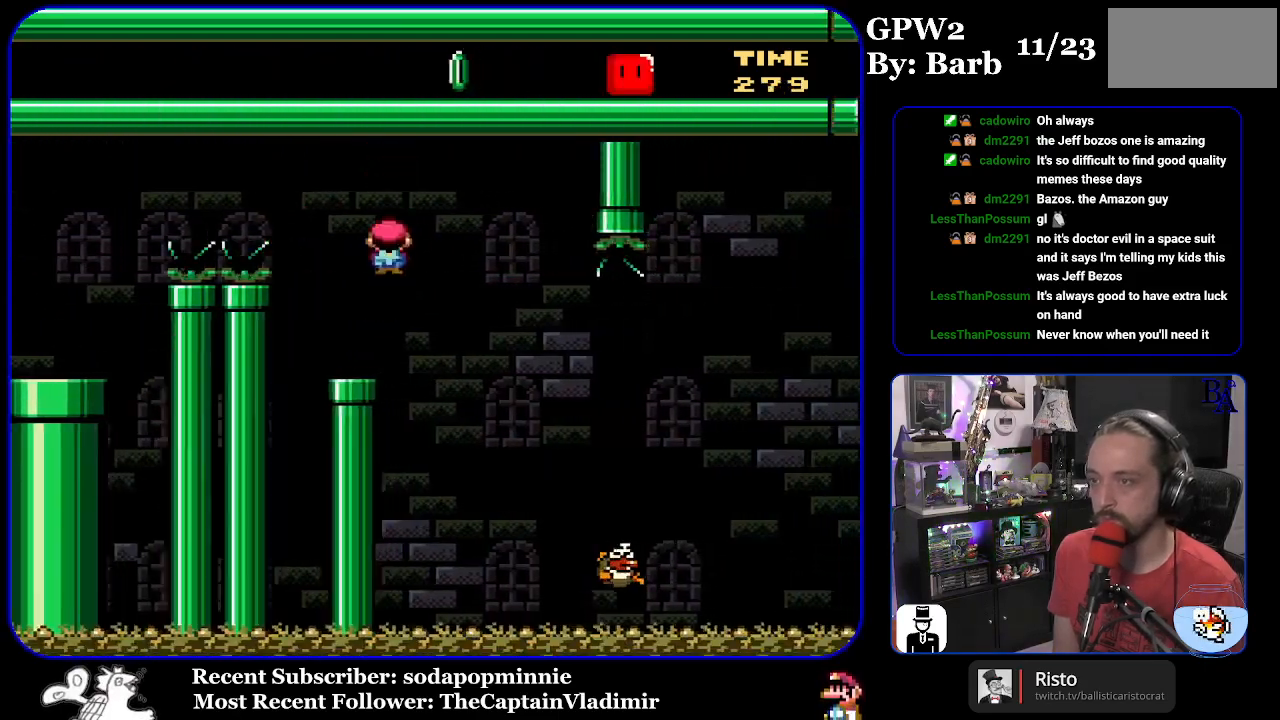
{"buttons": ["A", "X", "DPAD_RIGHT"], "events": [[267, "A", "down"]]}
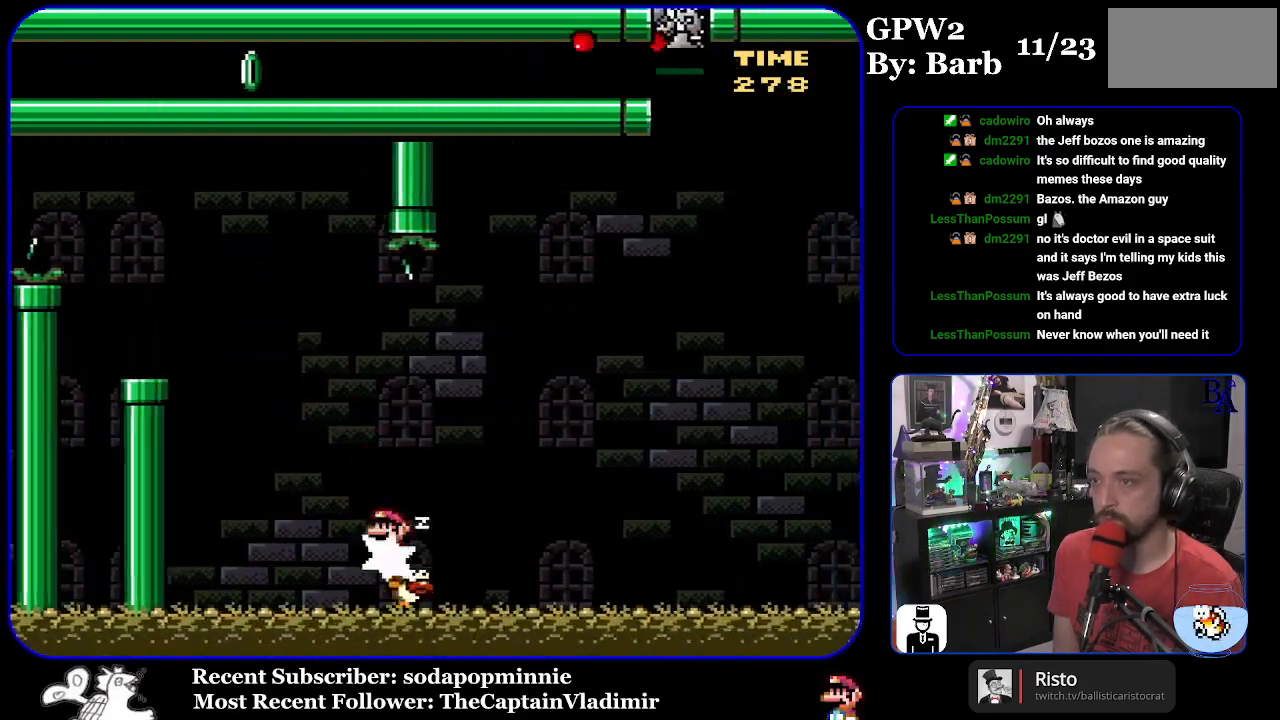
{"buttons": ["A", "X", "DPAD_RIGHT"], "events": [[333, "DPAD_LEFT", "down"], [333, "DPAD_RIGHT", "up"], [450, "DPAD_LEFT", "up"], [467, "DPAD_RIGHT", "down"]]}
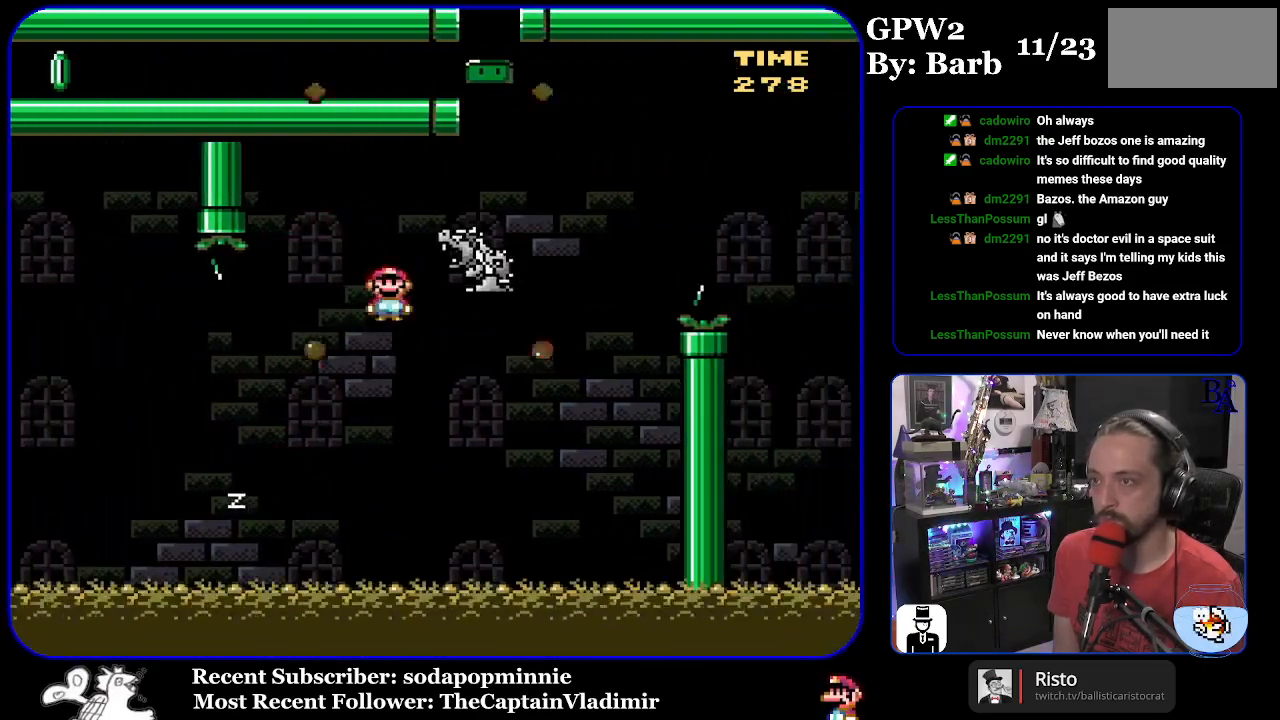
{"buttons": ["B", "Y", "DPAD_RIGHT"], "events": [[83, "A", "up"], [100, "X", "up"], [250, "Y", "down"], [350, "B", "down"]]}
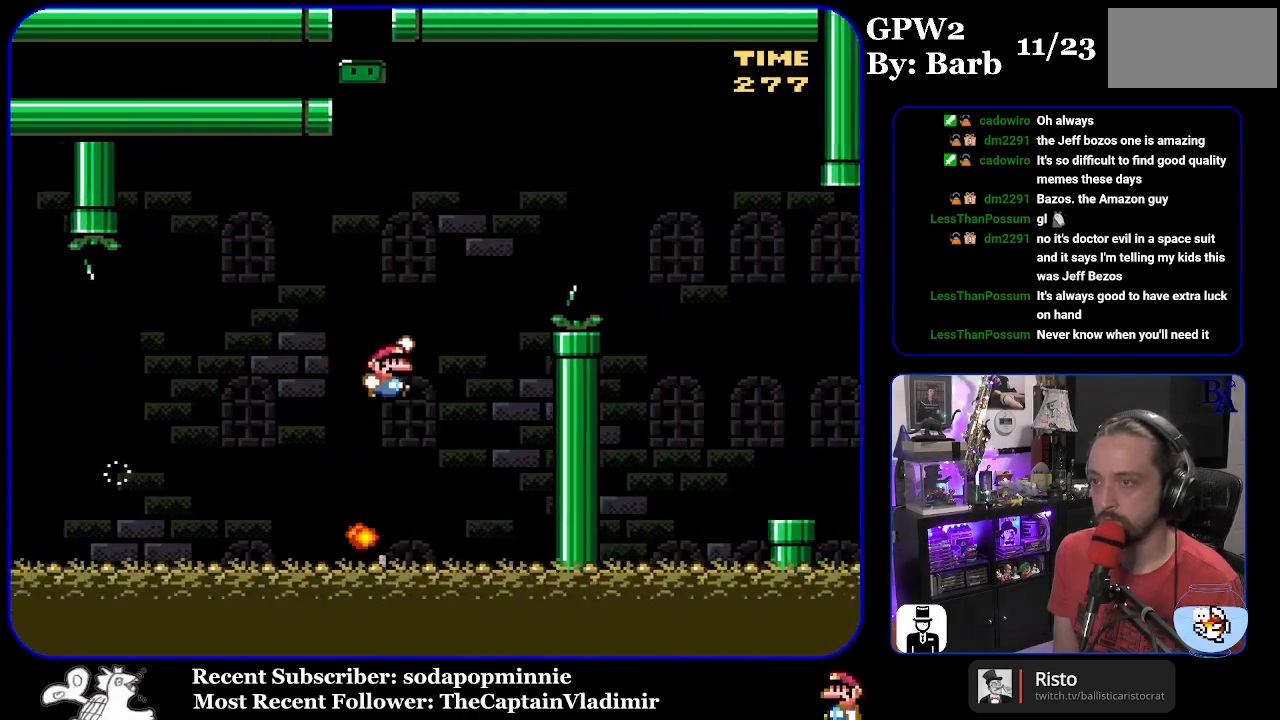
{"buttons": ["B", "Y", "DPAD_RIGHT"], "events": []}
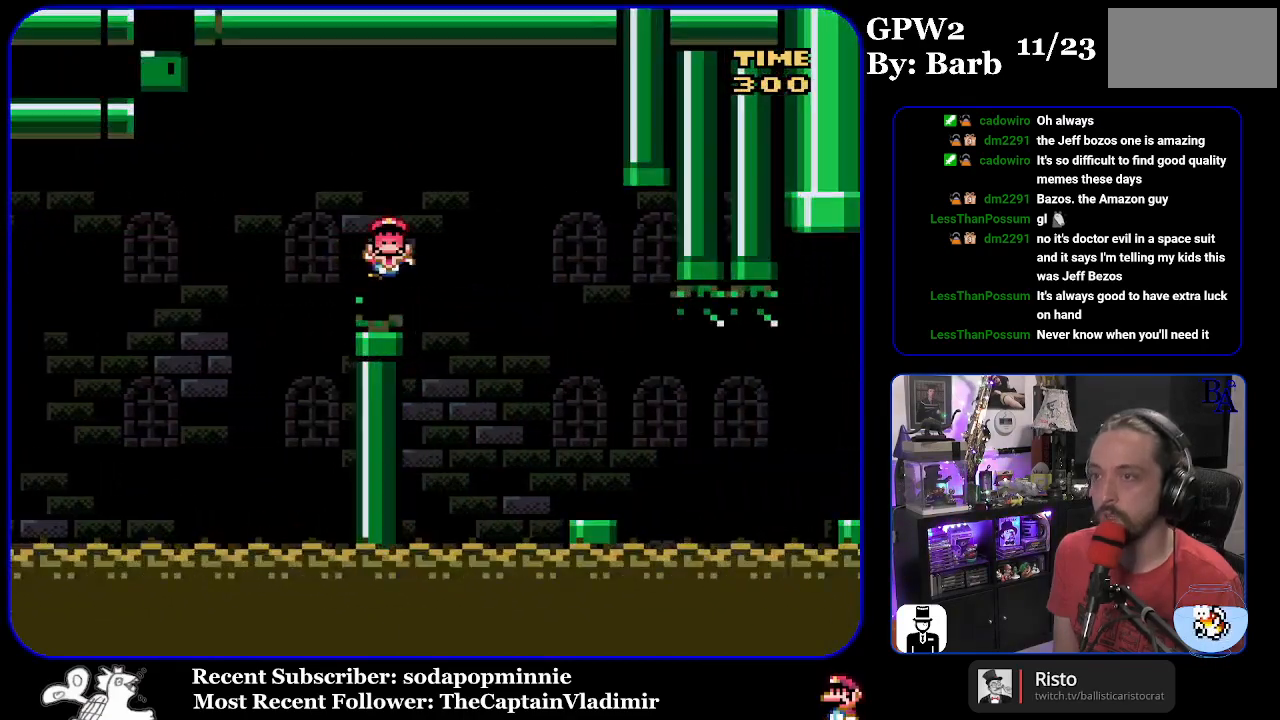
{"buttons": ["A"], "events": [[350, "B", "up"], [350, "Y", "up"], [383, "A", "down"], [383, "DPAD_RIGHT", "up"]]}
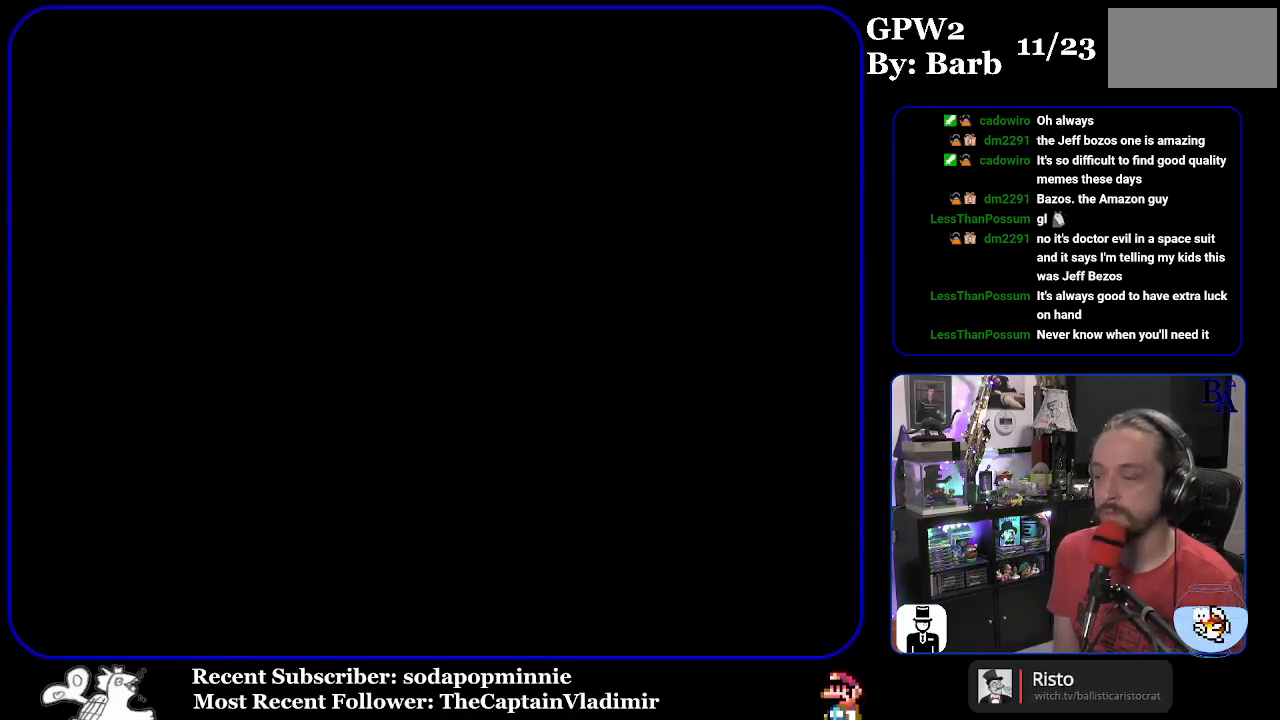
{"buttons": [], "events": [[17, "A", "up"]]}
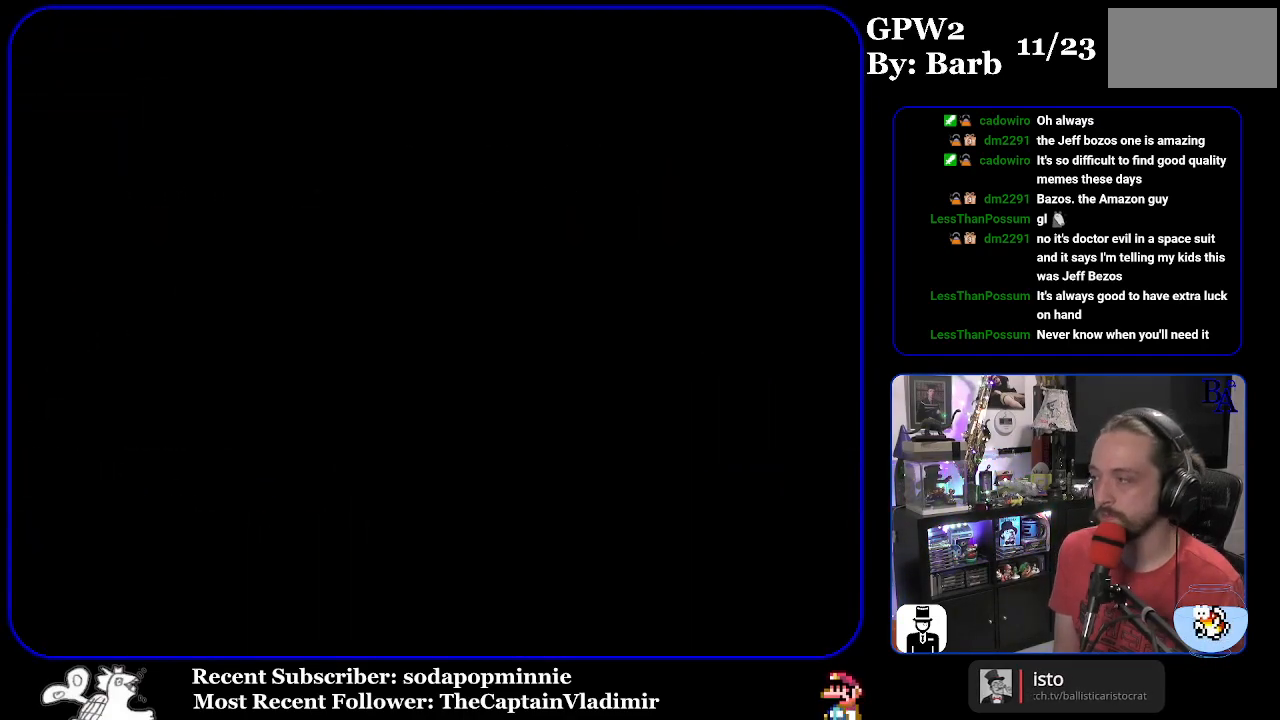
{"buttons": [], "events": []}
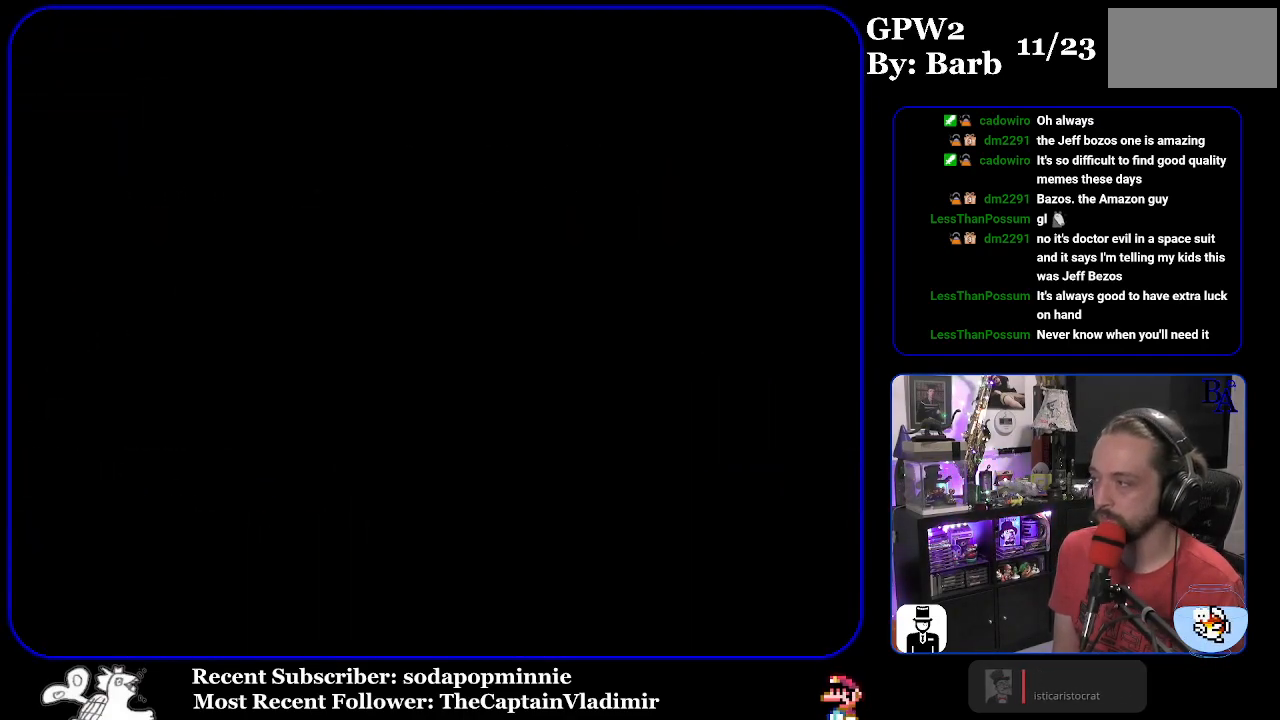
{"buttons": [], "events": []}
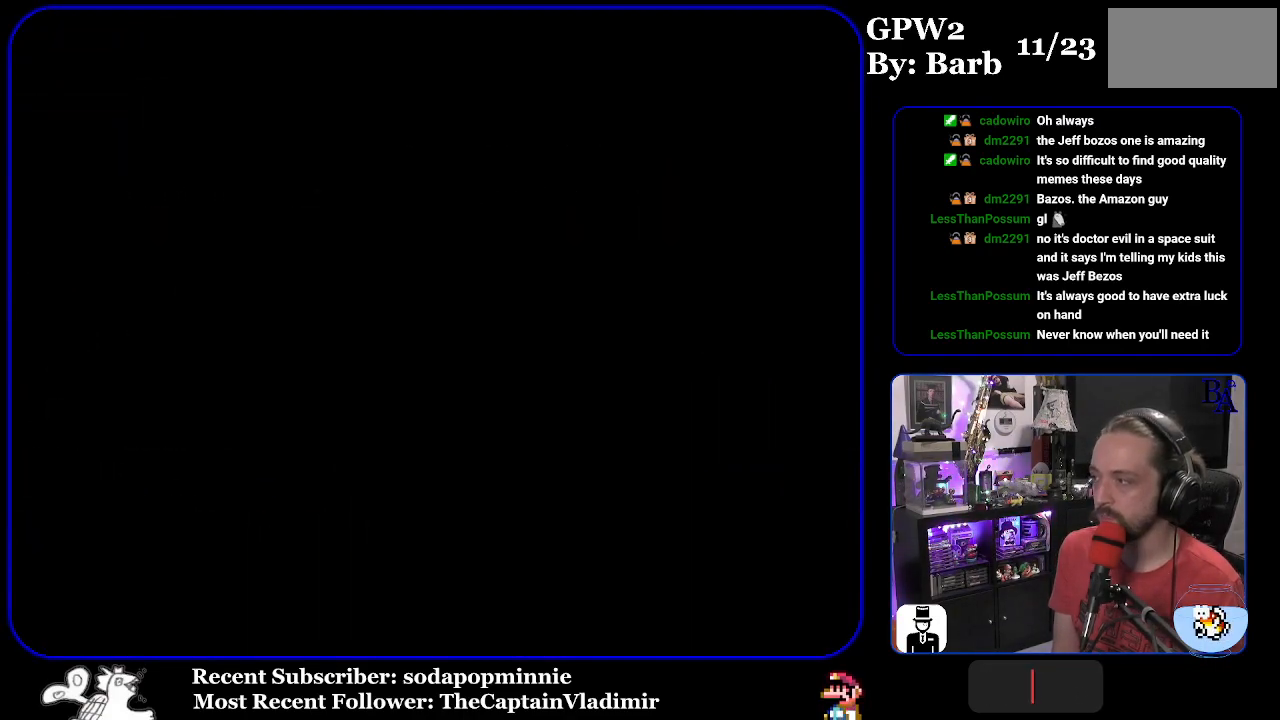
{"buttons": [], "events": []}
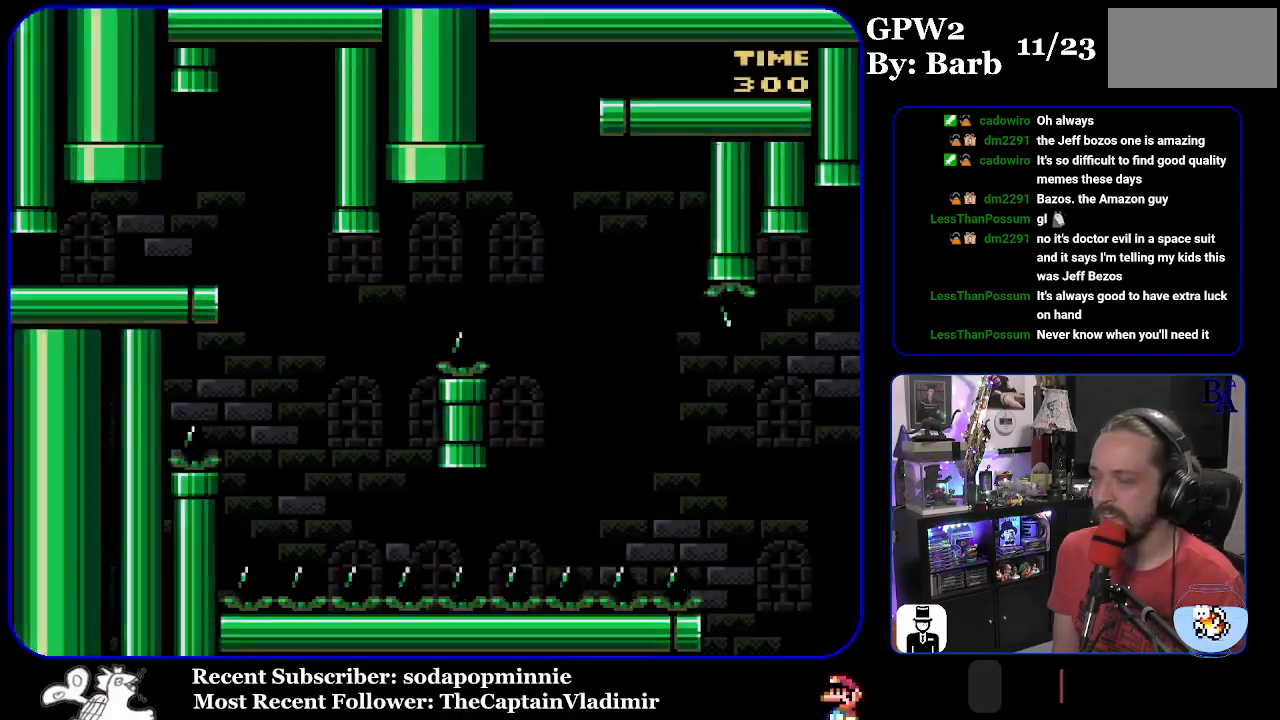
{"buttons": ["Y", "DPAD_RIGHT"], "events": [[83, "DPAD_RIGHT", "down"], [117, "Y", "down"]]}
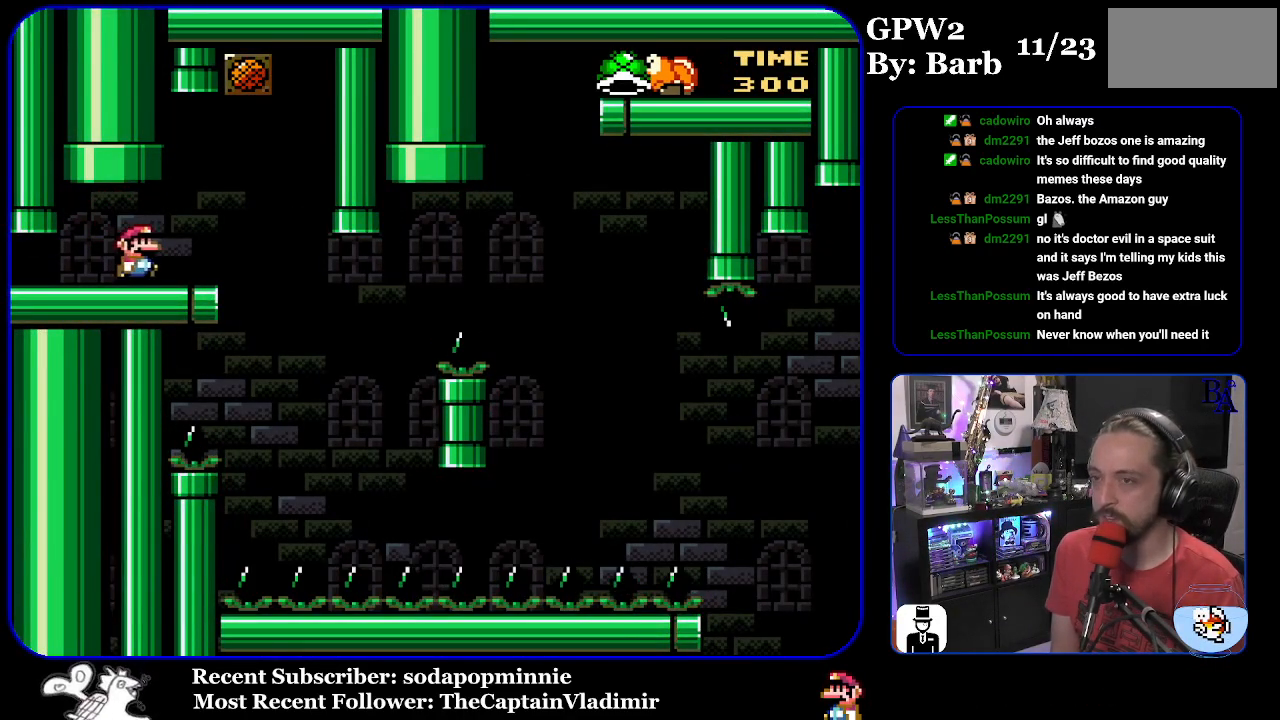
{"buttons": ["Y"], "events": [[67, "DPAD_RIGHT", "up"], [133, "DPAD_LEFT", "down"], [250, "DPAD_LEFT", "up"]]}
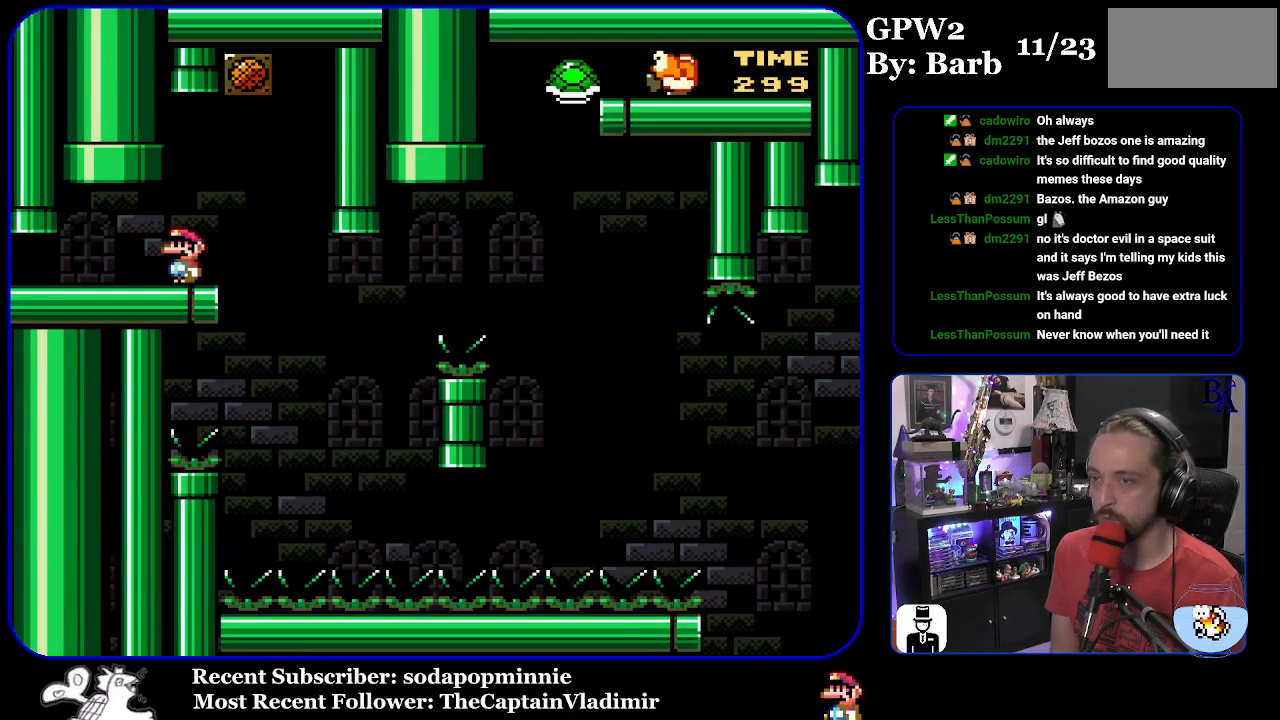
{"buttons": ["Y", "DPAD_RIGHT"], "events": [[200, "DPAD_RIGHT", "down"]]}
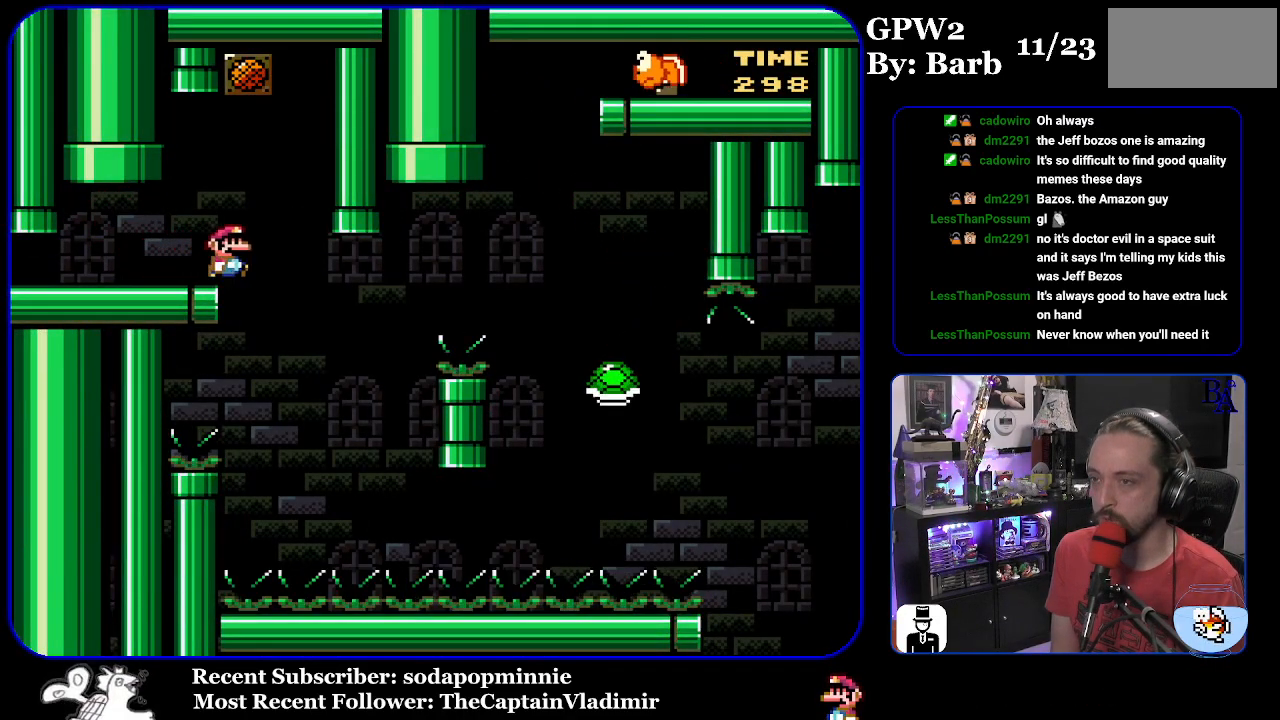
{"buttons": ["B", "Y", "DPAD_RIGHT"], "events": [[117, "DPAD_RIGHT", "up"], [150, "DPAD_LEFT", "down"], [183, "B", "down"], [267, "DPAD_LEFT", "up"], [300, "DPAD_RIGHT", "down"]]}
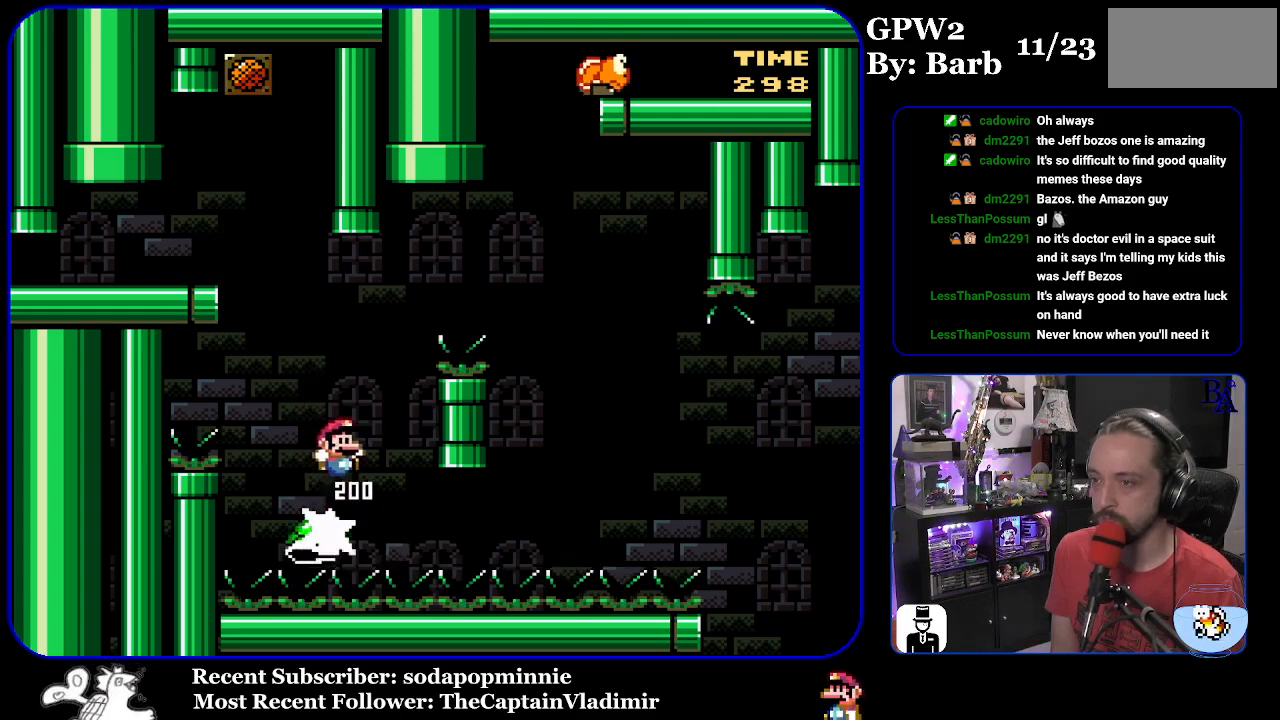
{"buttons": ["Y", "DPAD_RIGHT"], "events": [[433, "B", "up"]]}
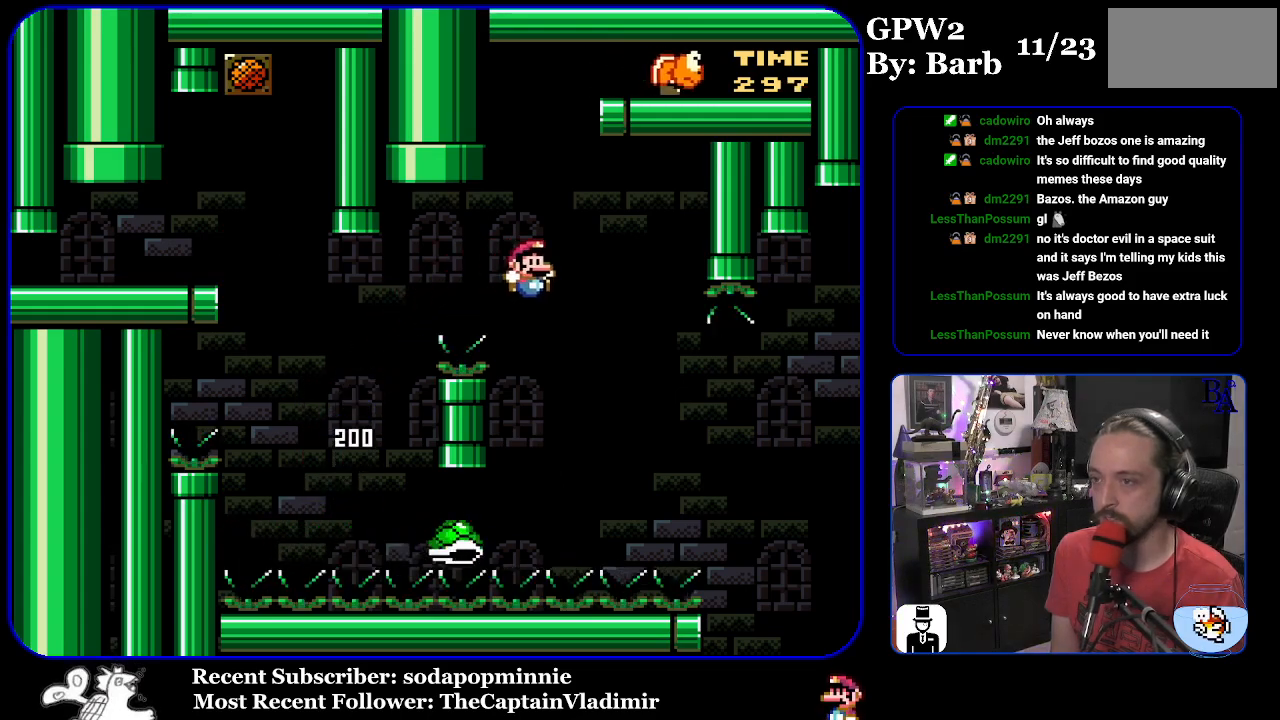
{"buttons": ["B", "Y", "DPAD_RIGHT"], "events": [[133, "B", "down"]]}
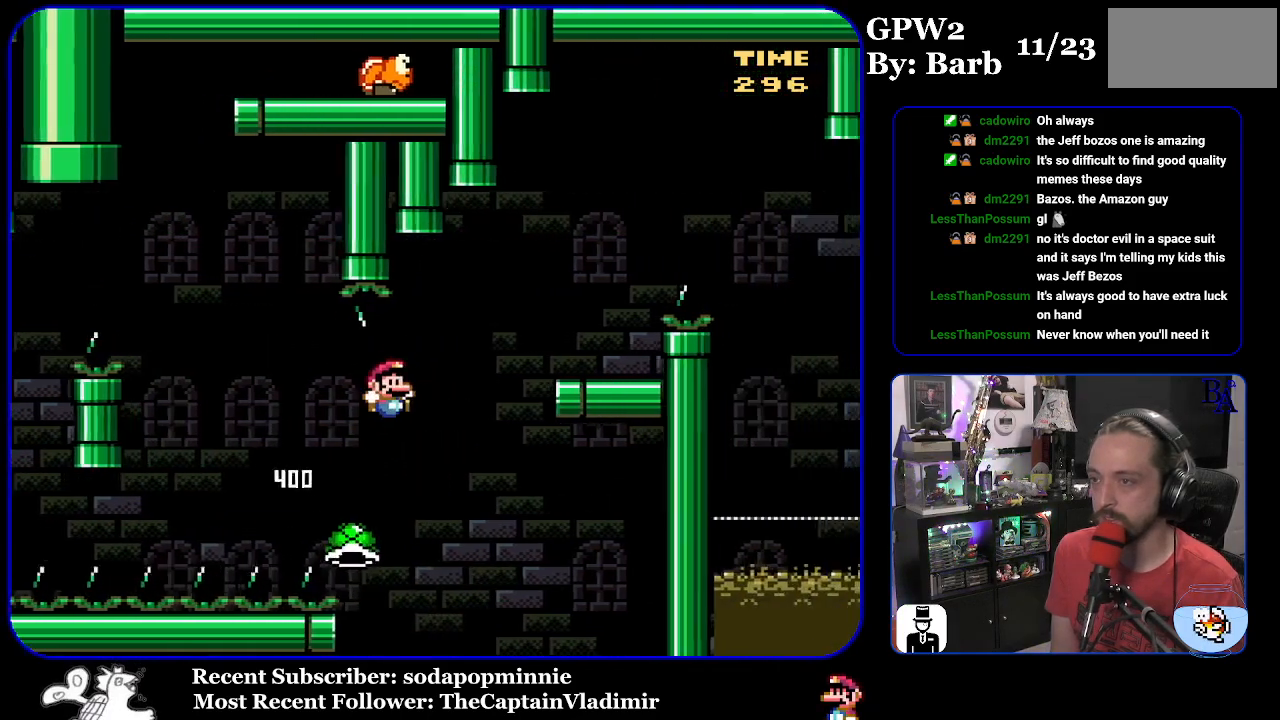
{"buttons": ["Y", "DPAD_LEFT"], "events": [[283, "B", "up"], [283, "DPAD_RIGHT", "up"], [367, "DPAD_LEFT", "down"]]}